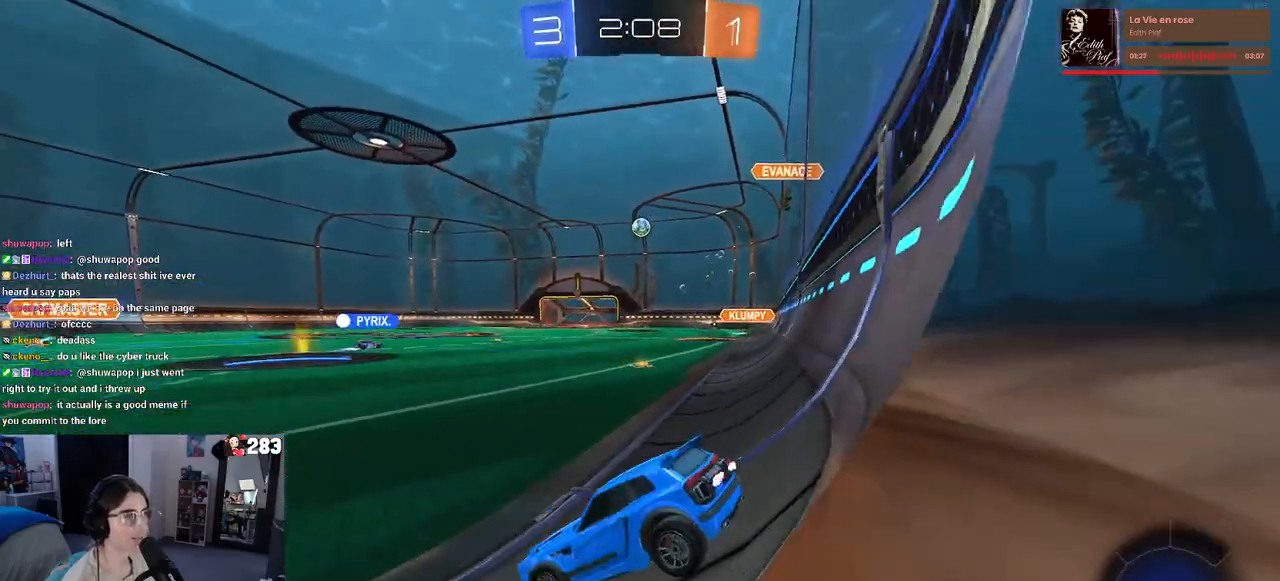
Gameplay with a controller (PlayStation layout); each line is a JSON object with the inputs held at the frame after it. "events" lists button and stick changes between this image and that frame as [ms after this image, input, new state], when the widget could be followed in between.
{"buttons": ["R2"], "left_stick": "center", "right_stick": "center", "events": [[67, "left_stick", "left"], [467, "left_stick", "center"]]}
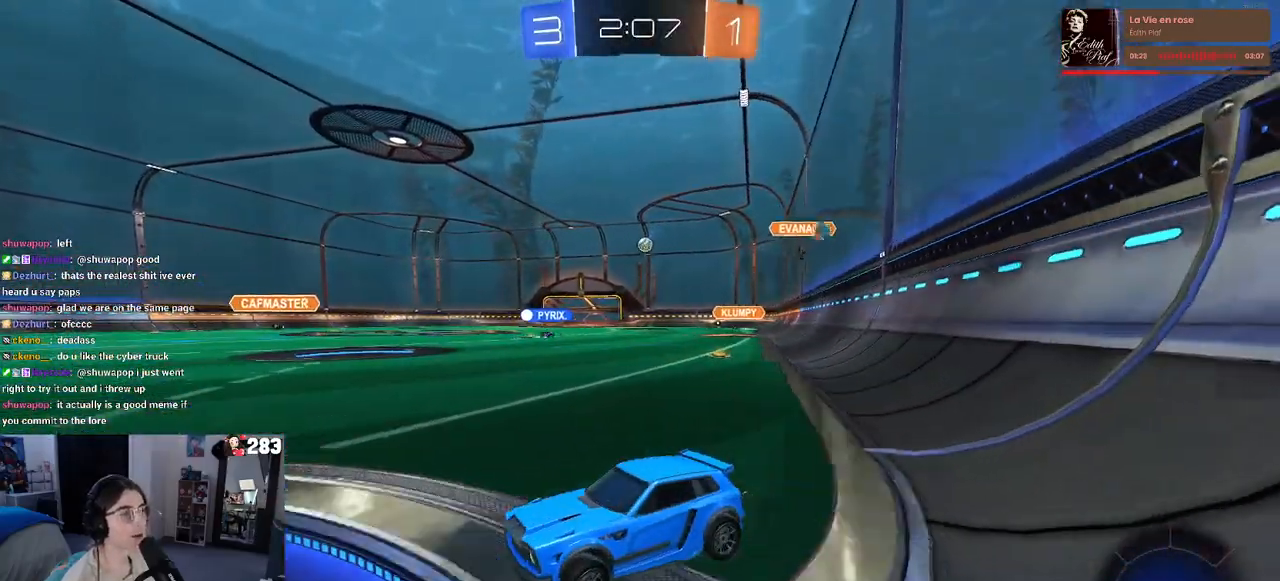
{"buttons": ["R2"], "left_stick": "right", "right_stick": "center", "events": [[117, "left_stick", "right"]]}
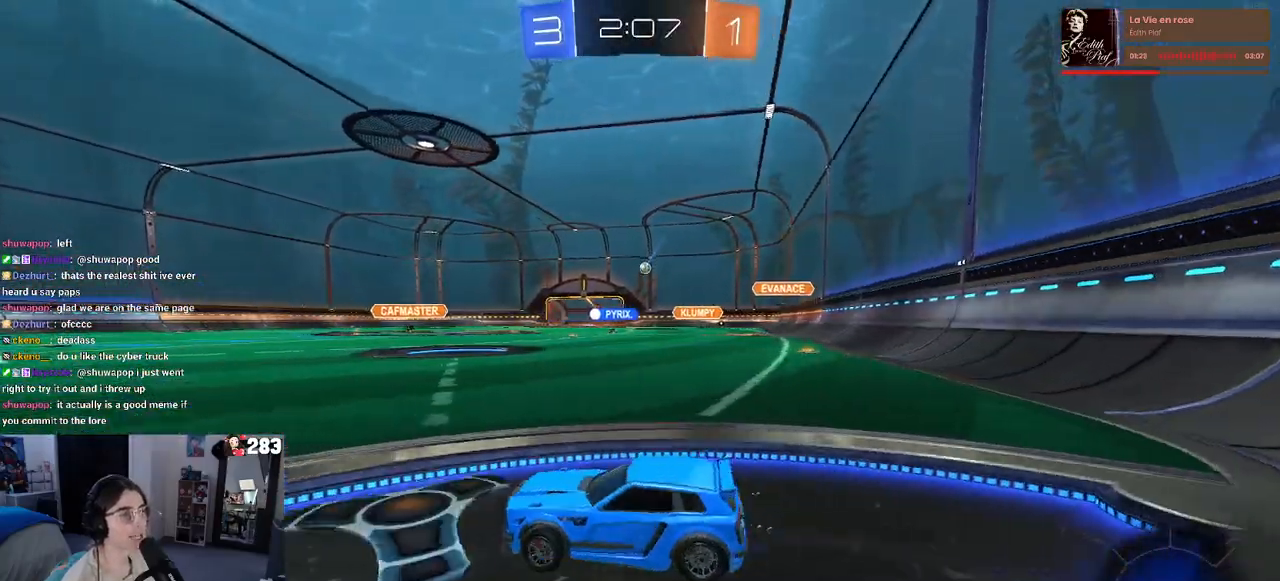
{"buttons": ["CROSS", "R1", "R2"], "left_stick": "up", "right_stick": "center", "events": [[450, "R1", "down"], [467, "CROSS", "down"], [500, "left_stick", "up"]]}
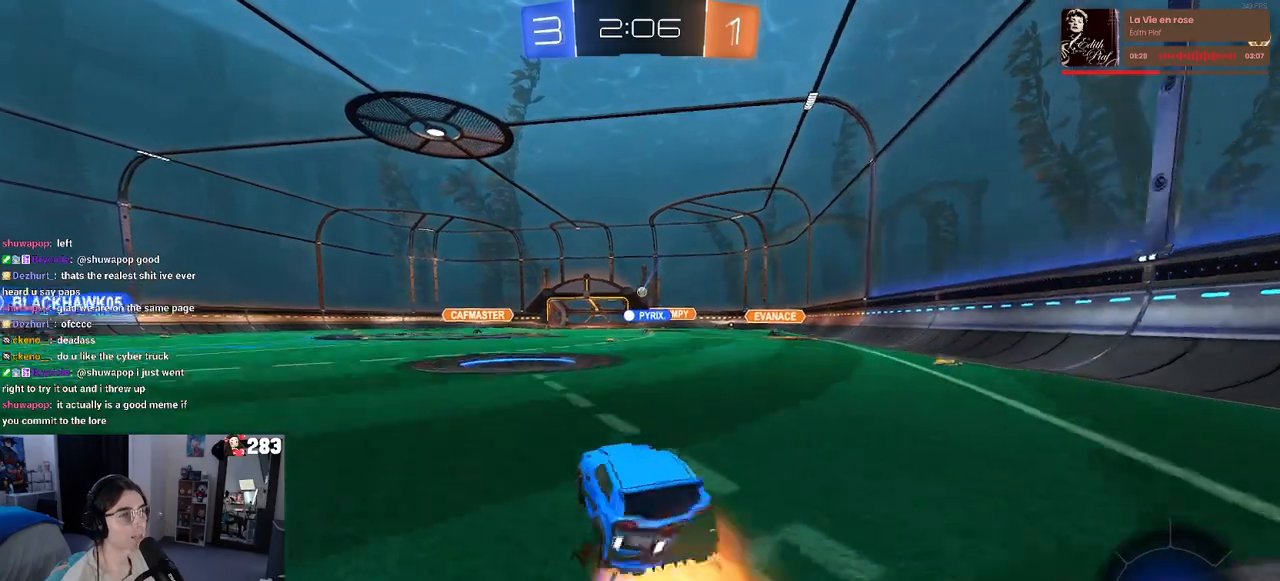
{"buttons": ["SQUARE", "R2"], "left_stick": "down-left", "right_stick": "center", "events": [[50, "left_stick", "up-left"], [67, "CROSS", "up"], [117, "CROSS", "down"], [167, "left_stick", "down-left"], [183, "SQUARE", "down"], [217, "CROSS", "up"], [400, "R1", "up"]]}
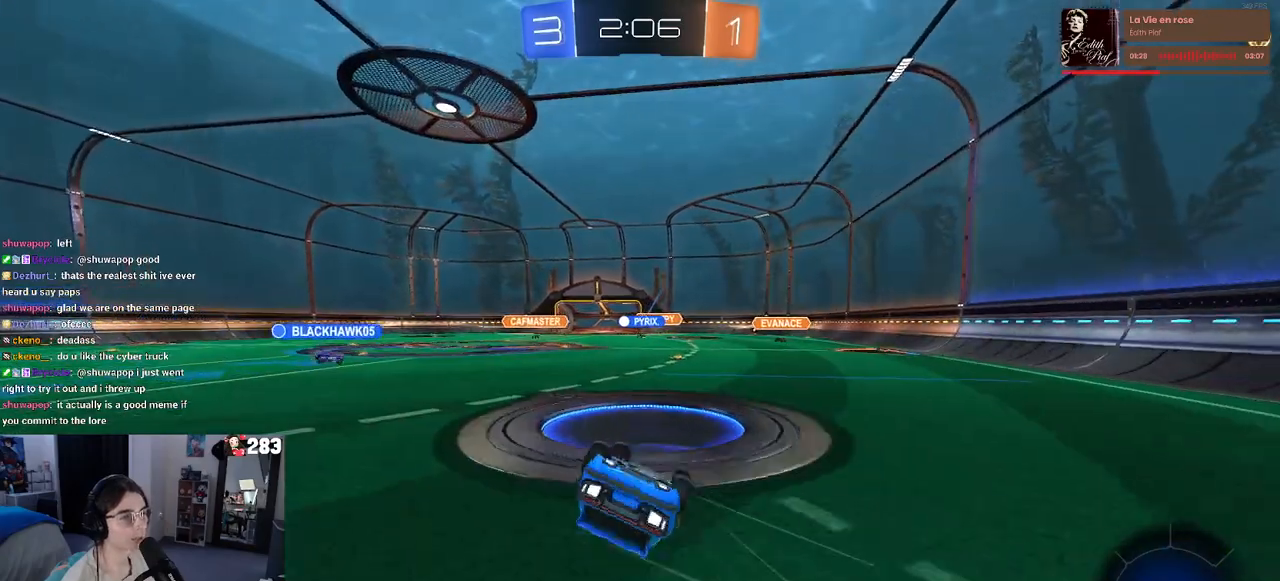
{"buttons": ["R2"], "left_stick": "down-left", "right_stick": "center", "events": [[467, "SQUARE", "up"]]}
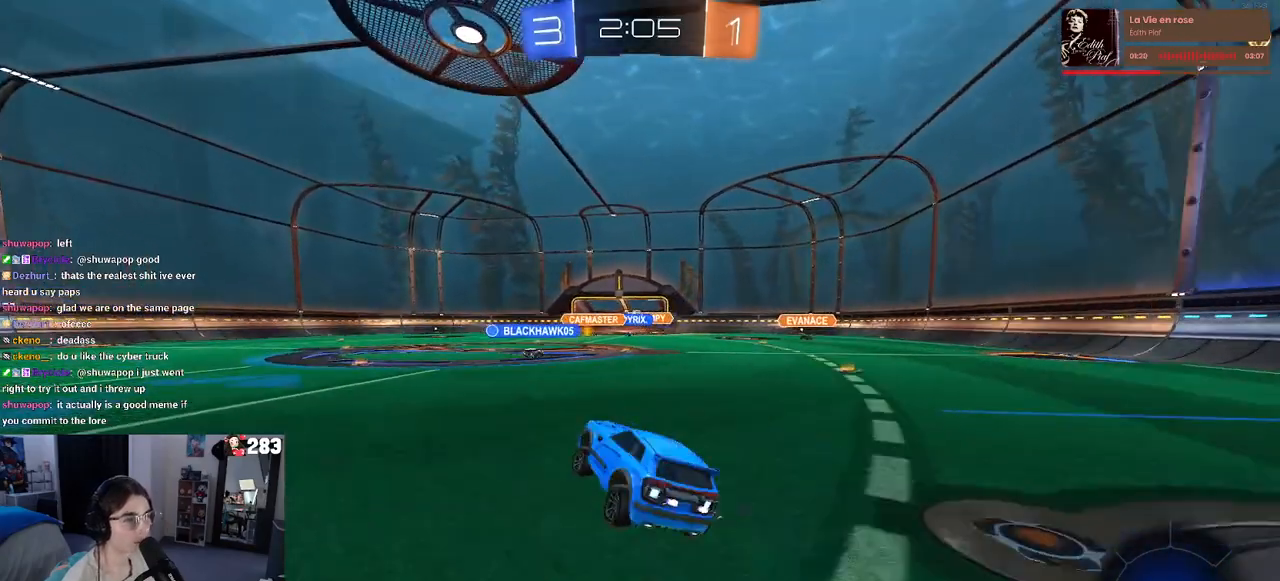
{"buttons": ["R2"], "left_stick": "left", "right_stick": "center", "events": [[17, "left_stick", "center"], [367, "left_stick", "left"]]}
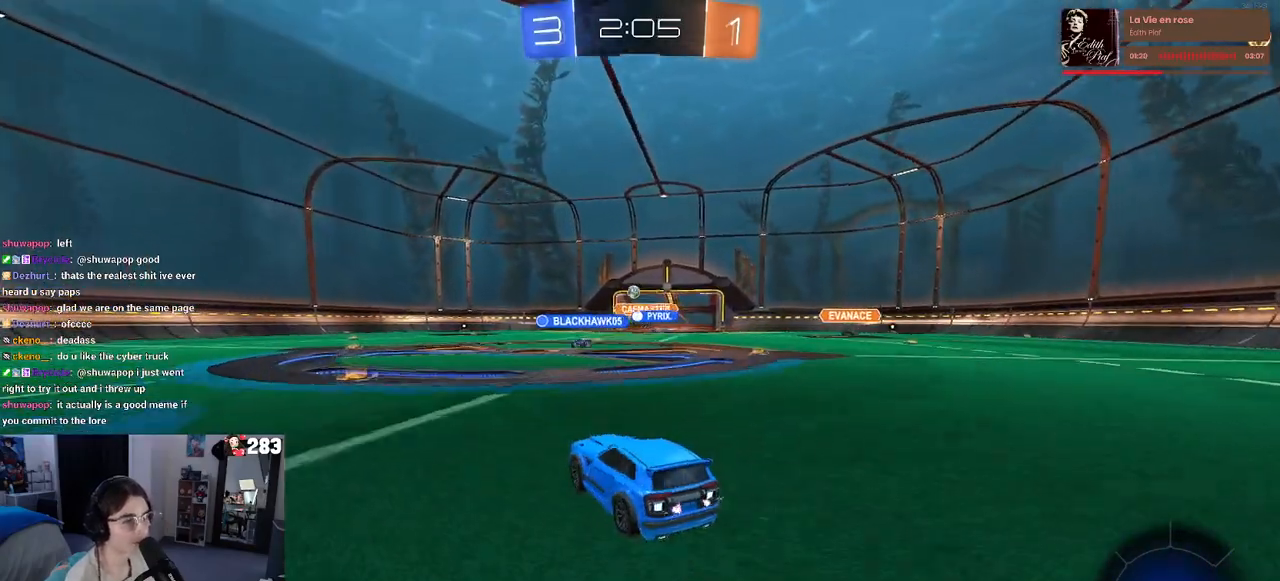
{"buttons": ["R2"], "left_stick": "left", "right_stick": "center", "events": []}
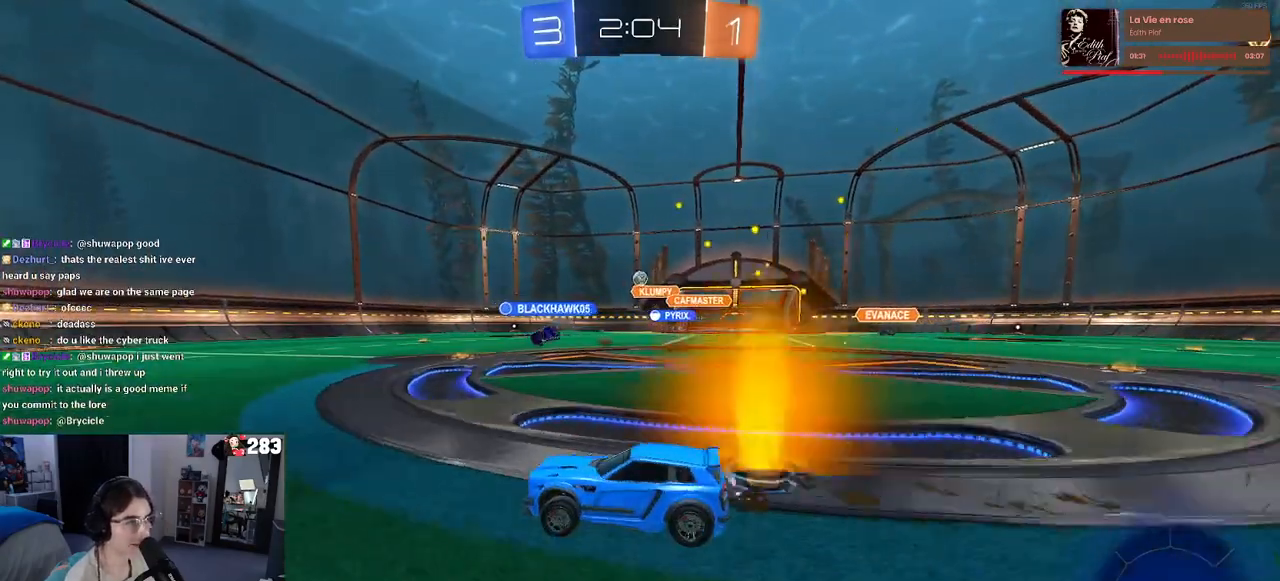
{"buttons": ["R2"], "left_stick": "center", "right_stick": "center", "events": [[83, "left_stick", "center"]]}
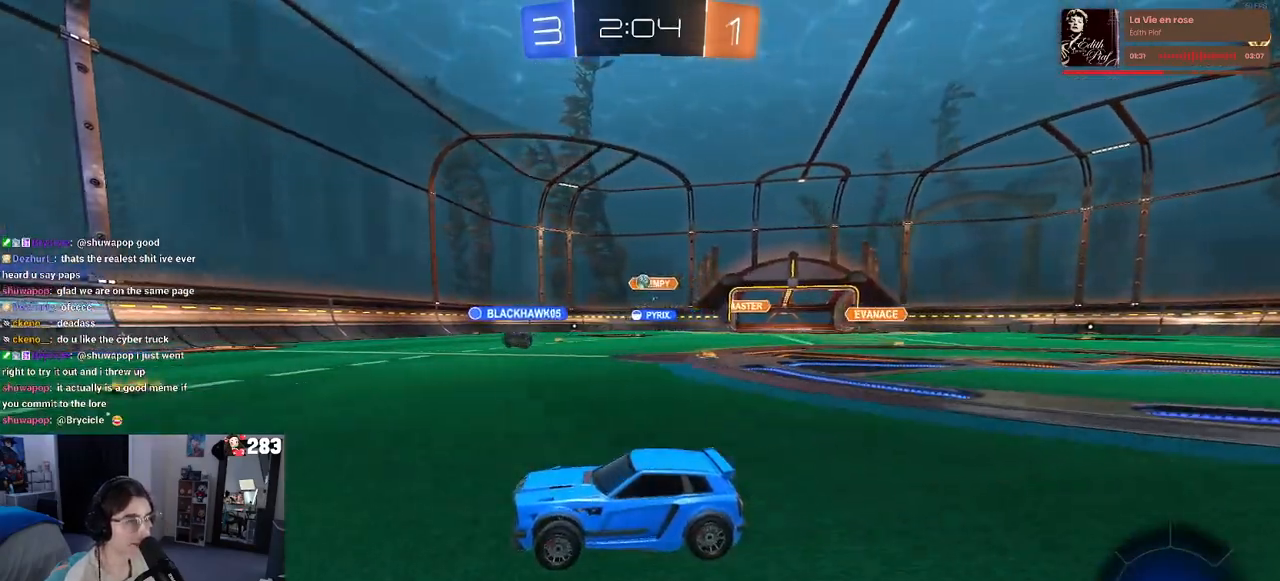
{"buttons": ["R2"], "left_stick": "right", "right_stick": "center", "events": [[433, "left_stick", "right"]]}
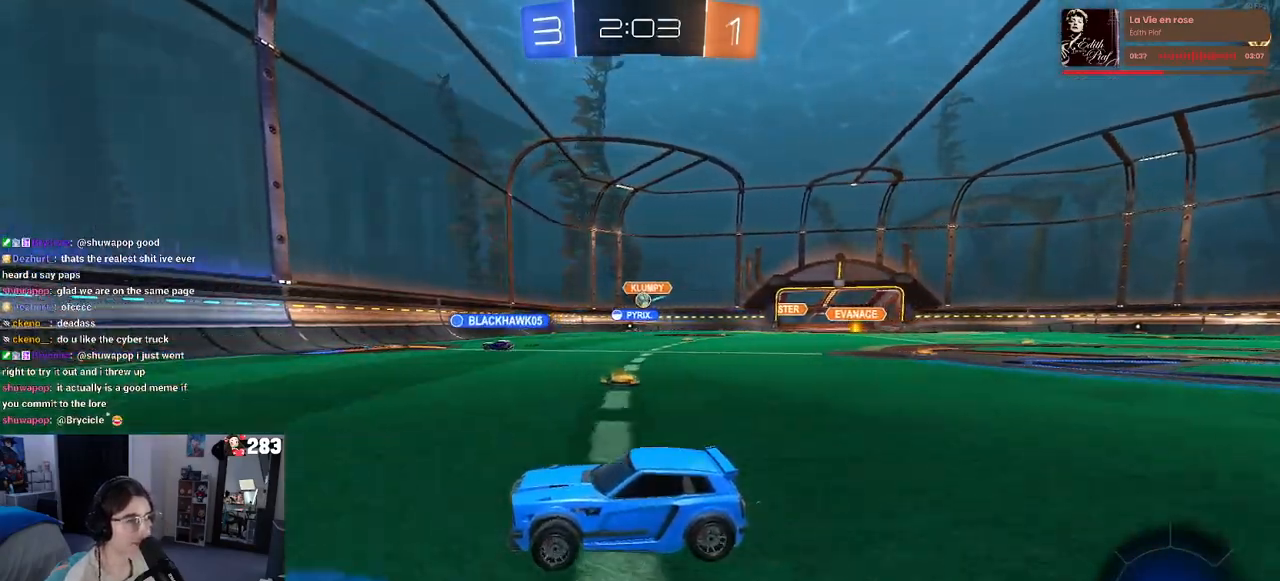
{"buttons": ["R2"], "left_stick": "left", "right_stick": "center", "events": [[117, "left_stick", "center"], [283, "left_stick", "left"]]}
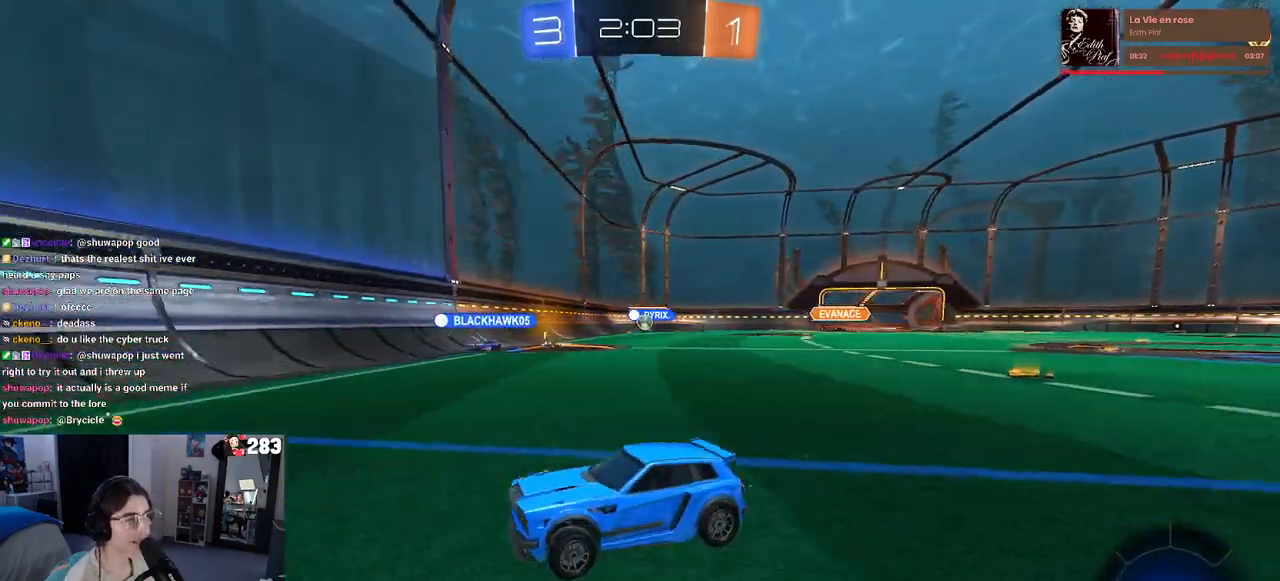
{"buttons": ["R2"], "left_stick": "center", "right_stick": "center", "events": [[467, "left_stick", "center"]]}
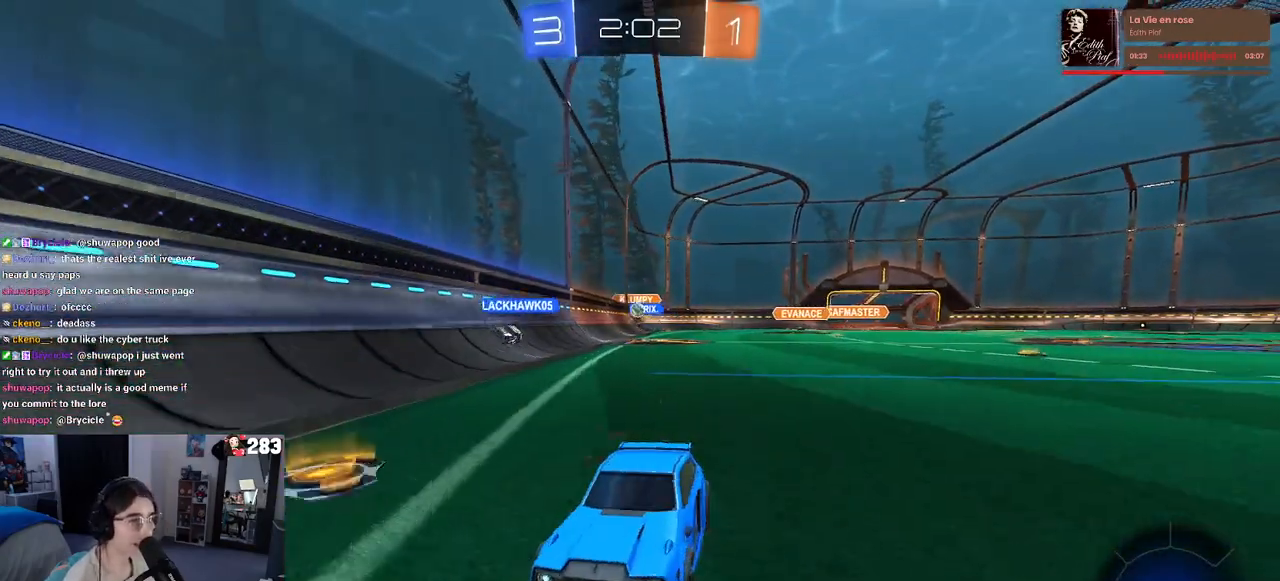
{"buttons": ["SQUARE", "R2"], "left_stick": "left", "right_stick": "center", "events": [[367, "left_stick", "left"], [500, "SQUARE", "down"]]}
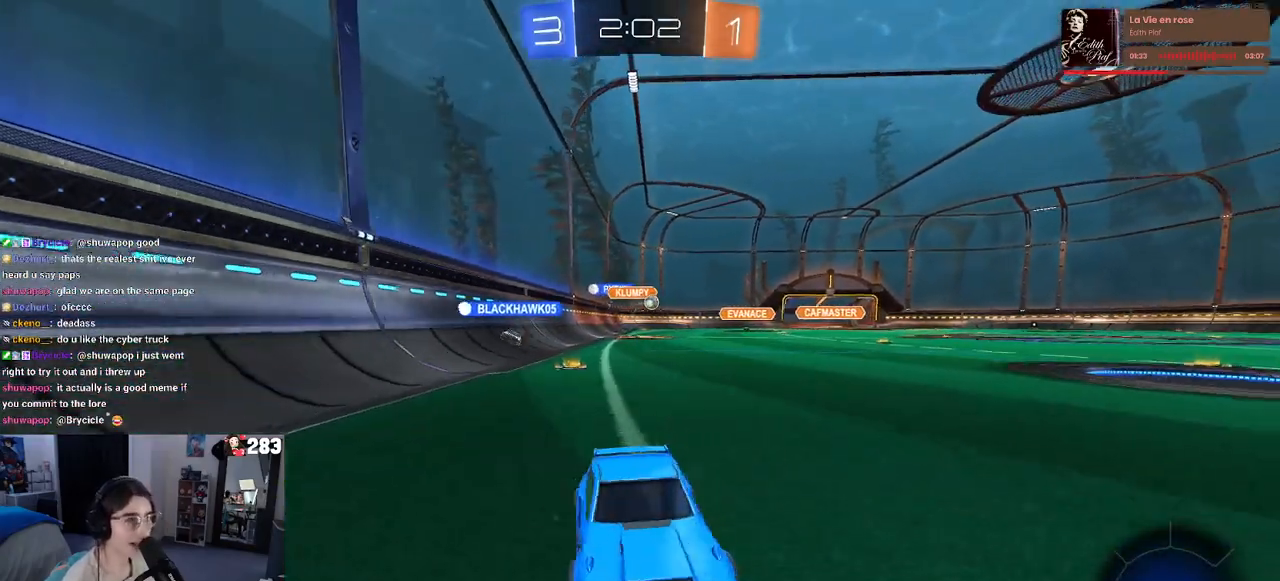
{"buttons": ["R1", "R2"], "left_stick": "left", "right_stick": "center", "events": [[117, "SQUARE", "up"], [233, "R1", "down"]]}
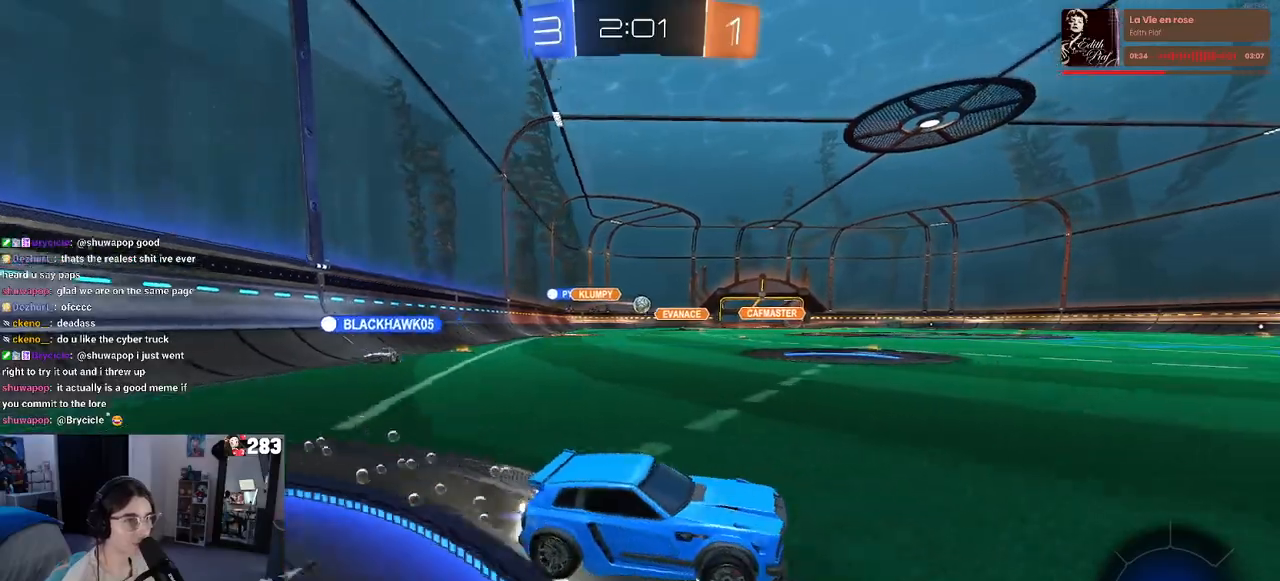
{"buttons": ["R2"], "left_stick": "center", "right_stick": "center", "events": [[167, "left_stick", "center"], [200, "R1", "up"], [233, "left_stick", "left"], [383, "left_stick", "center"]]}
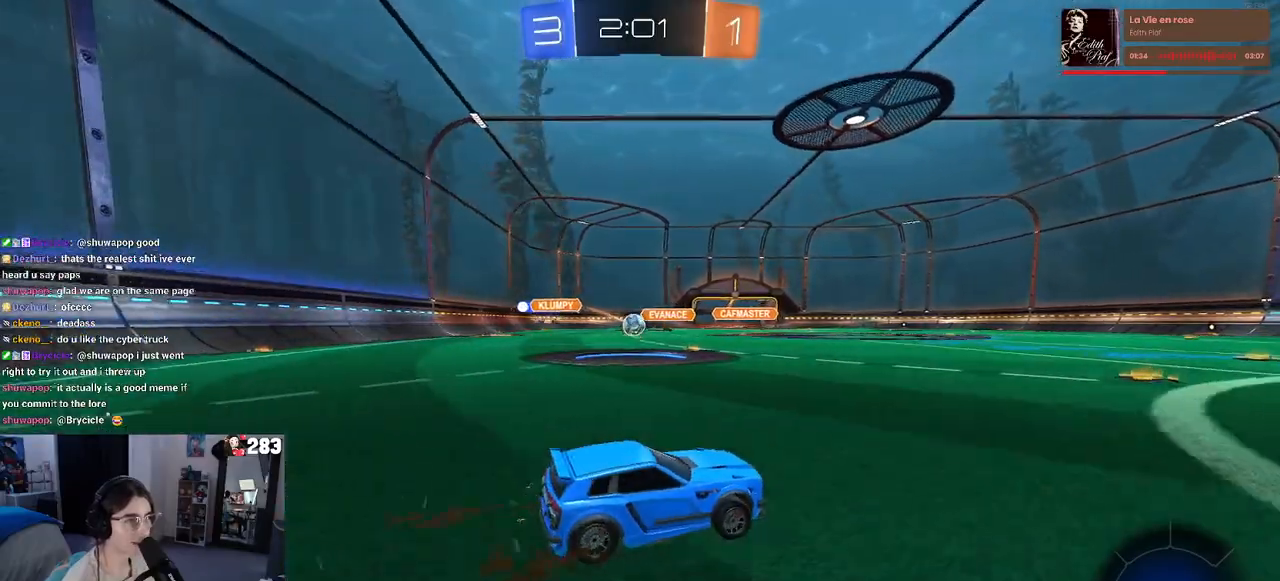
{"buttons": ["R1", "R2"], "left_stick": "left", "right_stick": "center", "events": [[67, "left_stick", "left"], [450, "R1", "down"]]}
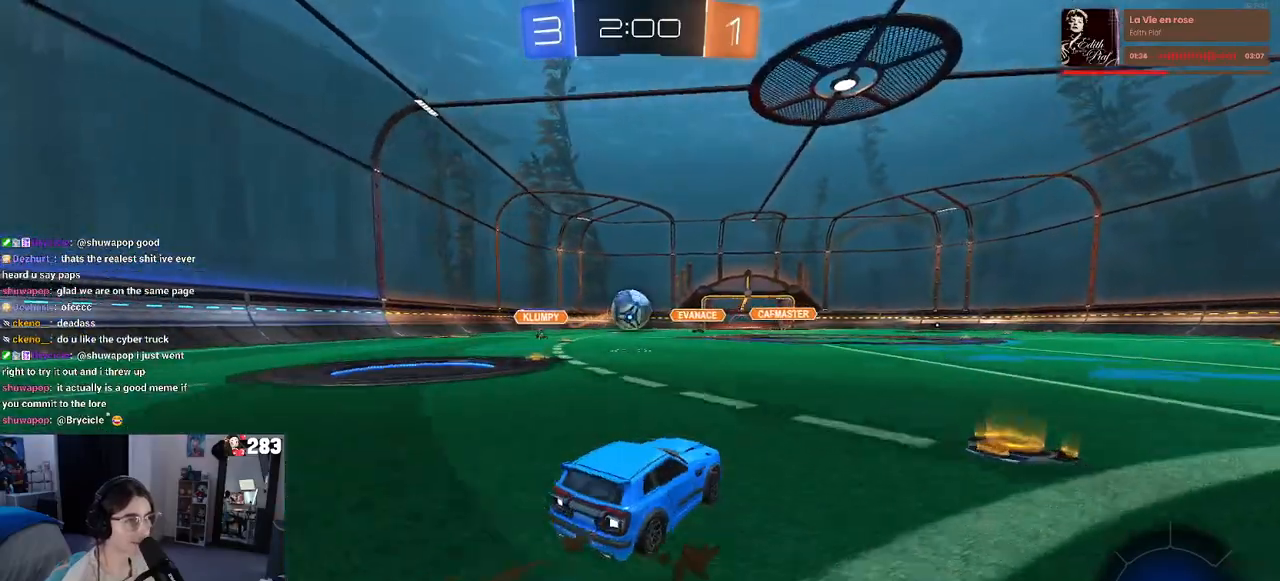
{"buttons": ["R1", "R2"], "left_stick": "down", "right_stick": "center", "events": [[183, "left_stick", "down-right"], [217, "CROSS", "down"], [317, "left_stick", "up-right"], [350, "CROSS", "up"], [400, "CROSS", "down"], [483, "left_stick", "down"], [500, "CROSS", "up"]]}
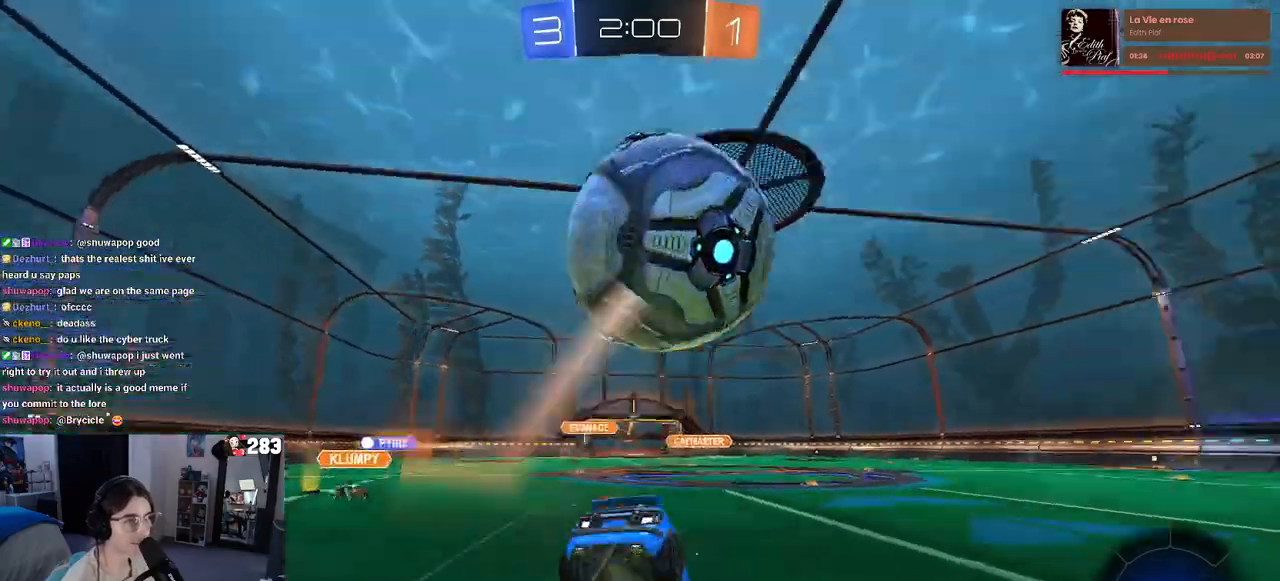
{"buttons": ["R2"], "left_stick": "center", "right_stick": "center", "events": [[33, "R1", "up"], [133, "TRIANGLE", "down"], [133, "left_stick", "center"], [233, "TRIANGLE", "up"]]}
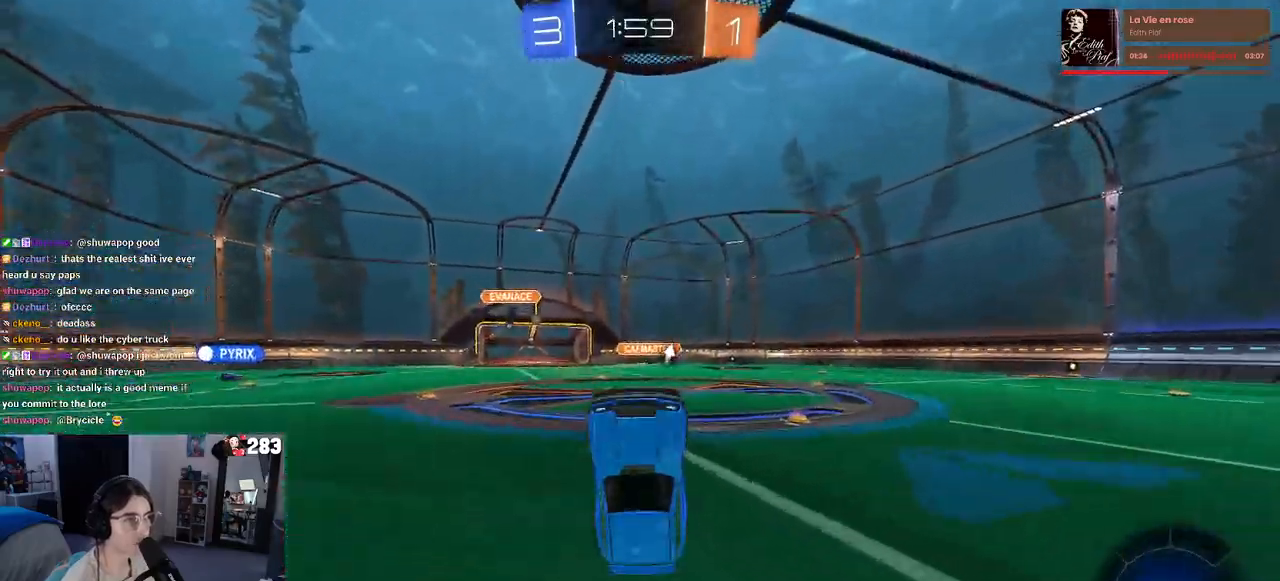
{"buttons": ["R2"], "left_stick": "up-right", "right_stick": "center", "events": [[167, "left_stick", "up"], [283, "left_stick", "up-right"]]}
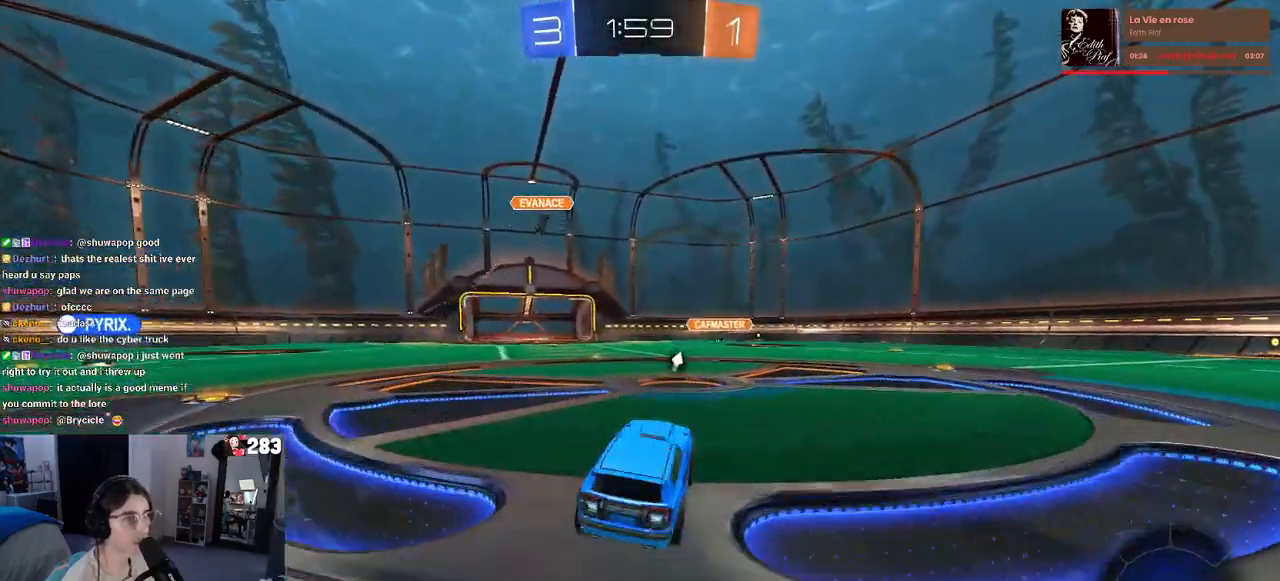
{"buttons": ["R2"], "left_stick": "up-right", "right_stick": "center", "events": [[400, "left_stick", "center"], [433, "CROSS", "down"], [483, "left_stick", "up-right"], [500, "CROSS", "up"]]}
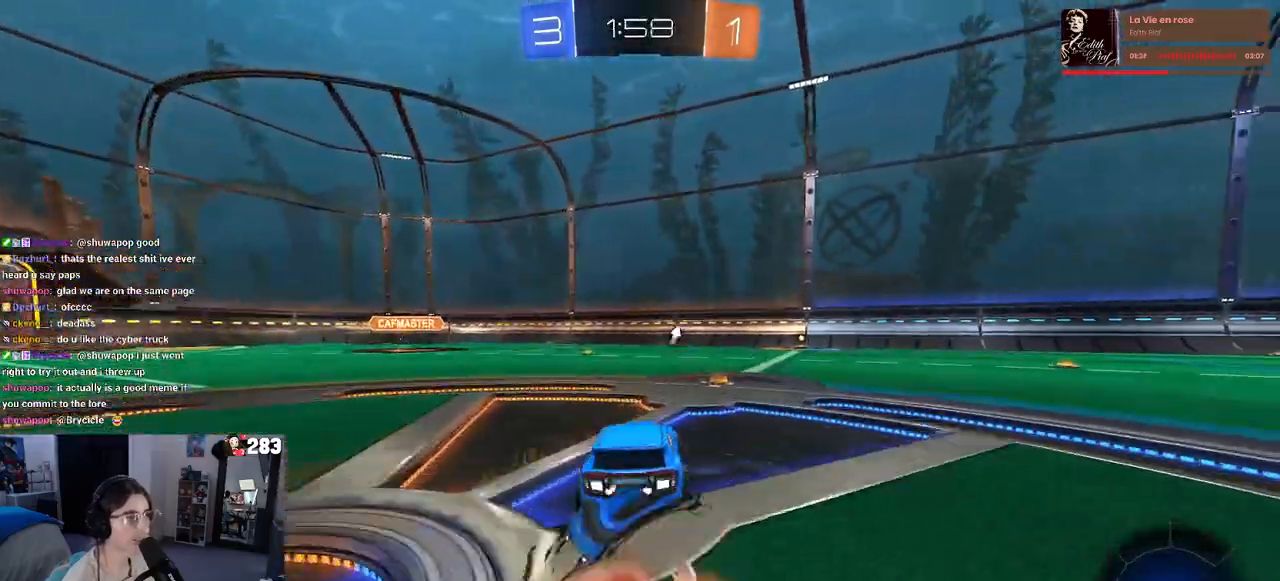
{"buttons": ["R2"], "left_stick": "right", "right_stick": "center", "events": [[50, "CROSS", "down"], [167, "left_stick", "down-right"], [200, "CROSS", "up"], [383, "left_stick", "right"]]}
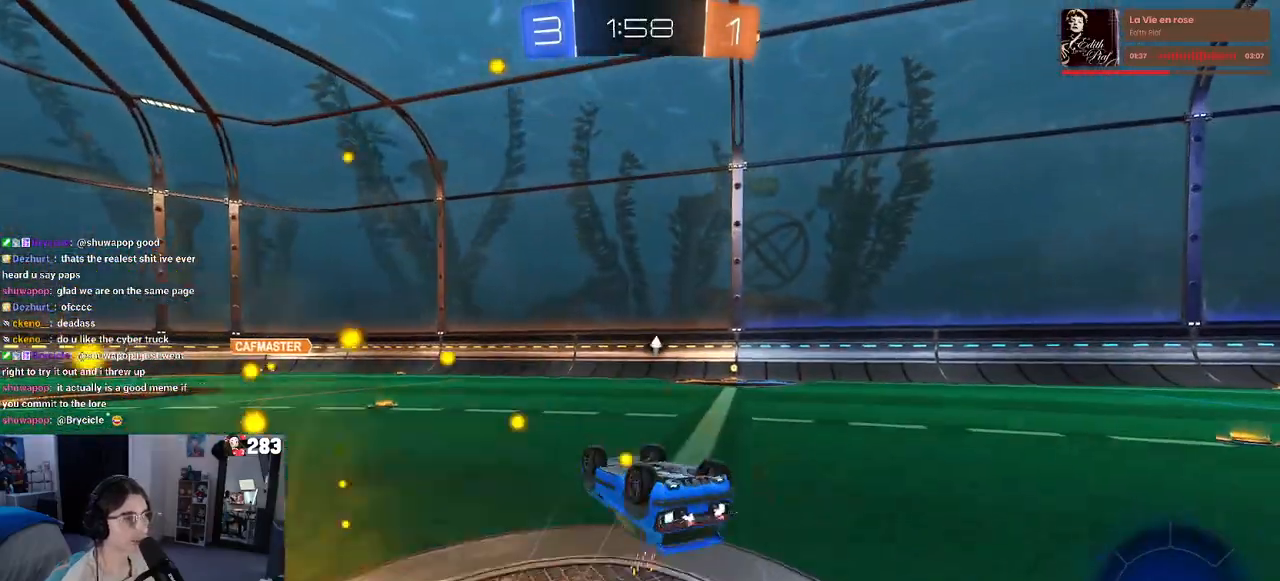
{"buttons": ["R2"], "left_stick": "center", "right_stick": "center", "events": [[17, "SQUARE", "down"], [250, "SQUARE", "up"], [250, "left_stick", "center"], [367, "TRIANGLE", "down"], [483, "TRIANGLE", "up"]]}
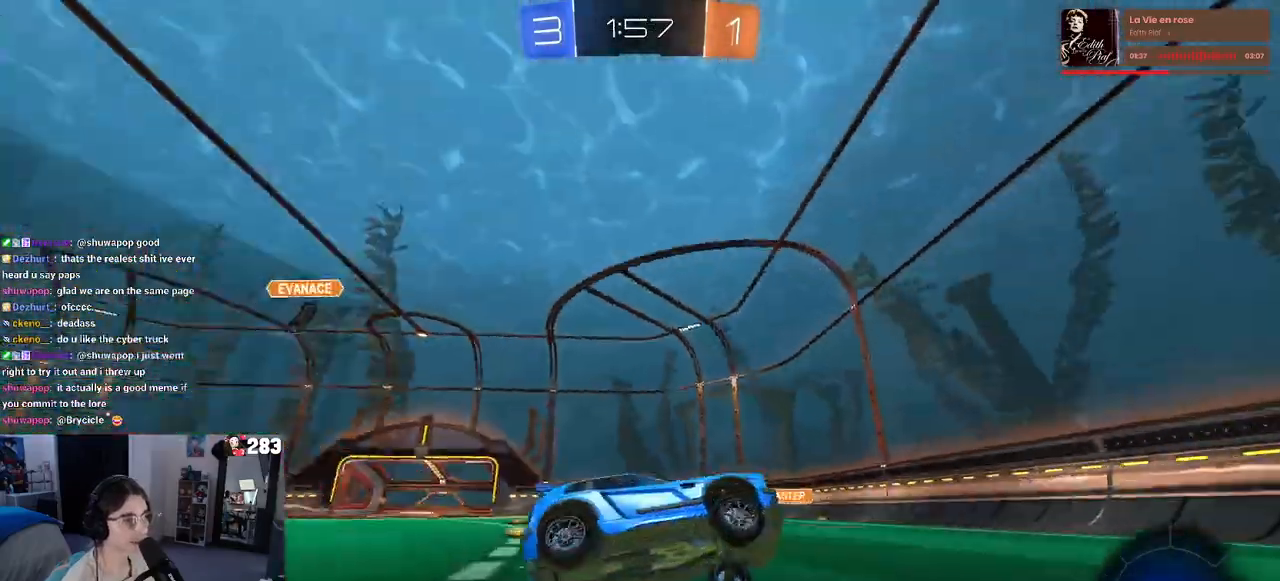
{"buttons": ["R2"], "left_stick": "left", "right_stick": "center", "events": [[50, "R1", "down"], [167, "left_stick", "right"], [233, "R1", "up"], [467, "left_stick", "left"]]}
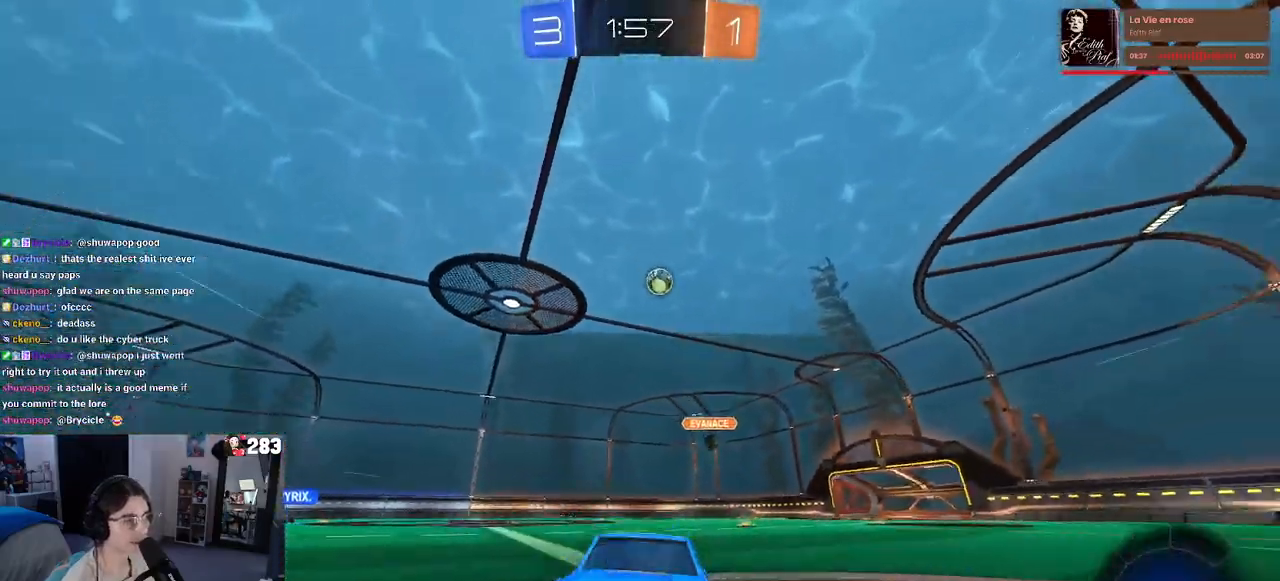
{"buttons": ["R2"], "left_stick": "left", "right_stick": "center", "events": [[100, "SQUARE", "down"], [217, "SQUARE", "up"]]}
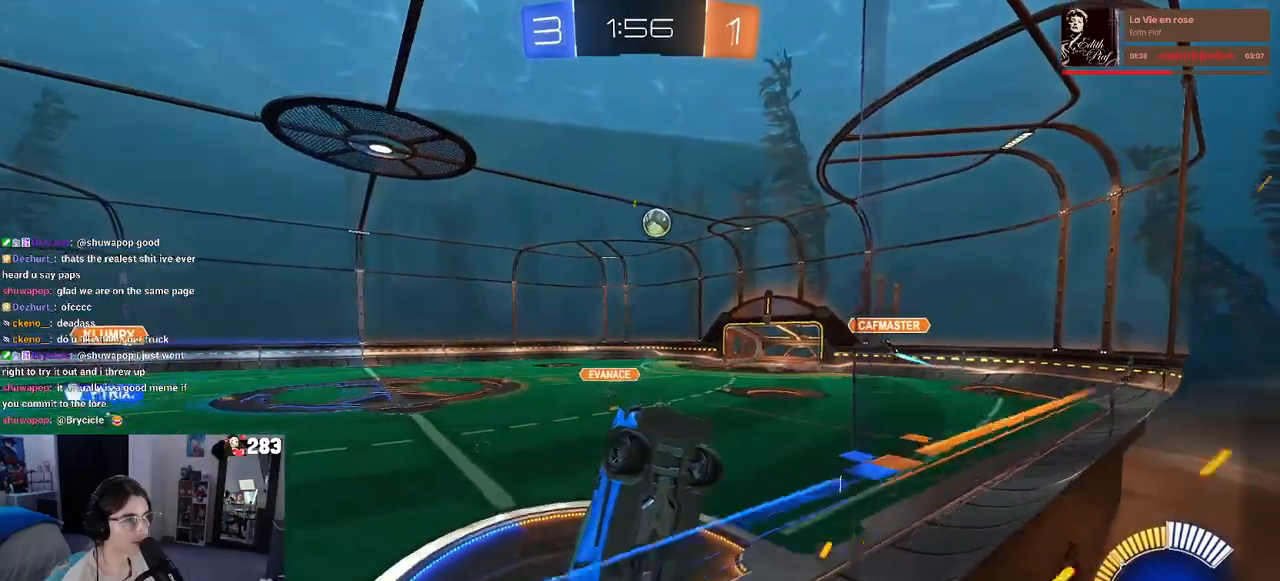
{"buttons": ["R2"], "left_stick": "left", "right_stick": "center", "events": [[50, "SQUARE", "down"], [150, "SQUARE", "up"]]}
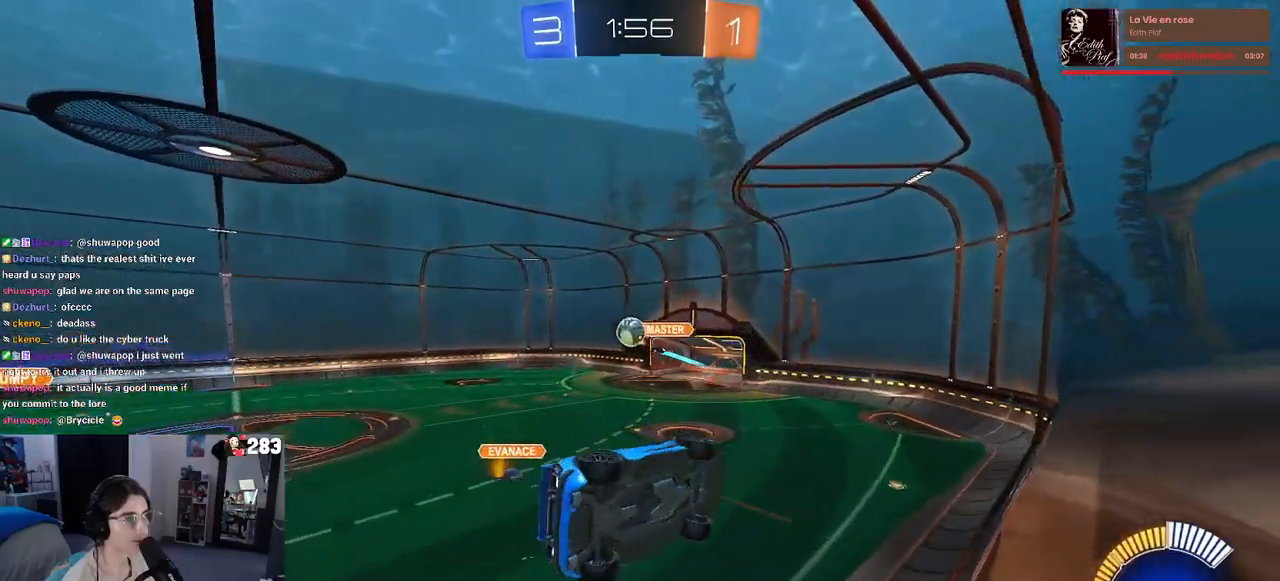
{"buttons": ["R2"], "left_stick": "left", "right_stick": "center", "events": []}
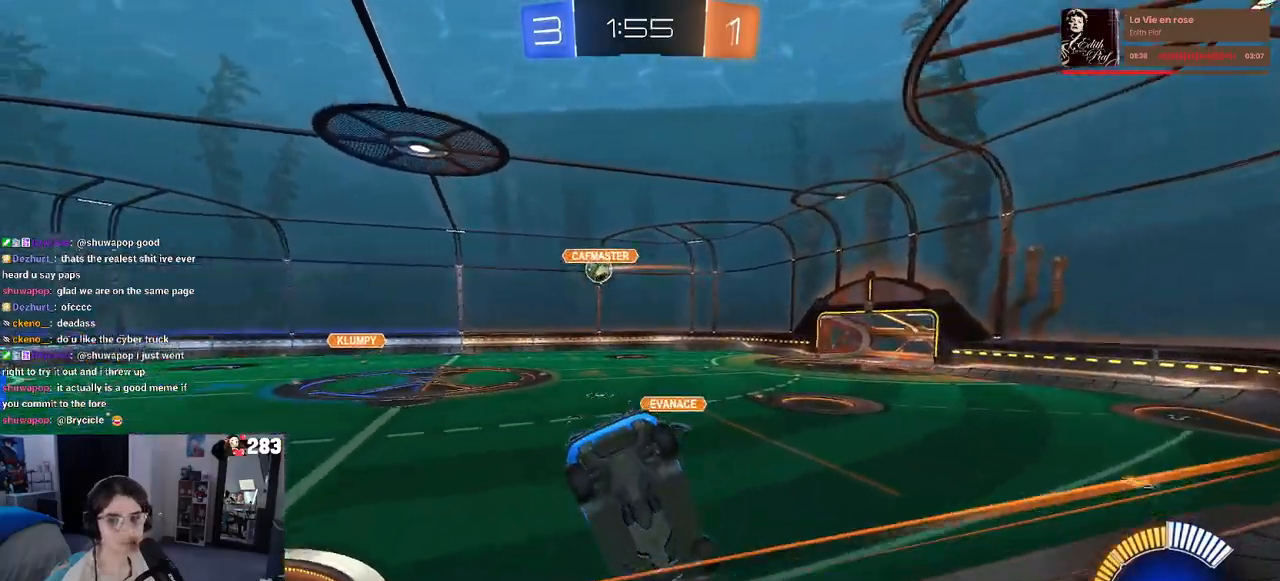
{"buttons": ["R2"], "left_stick": "left", "right_stick": "center", "events": []}
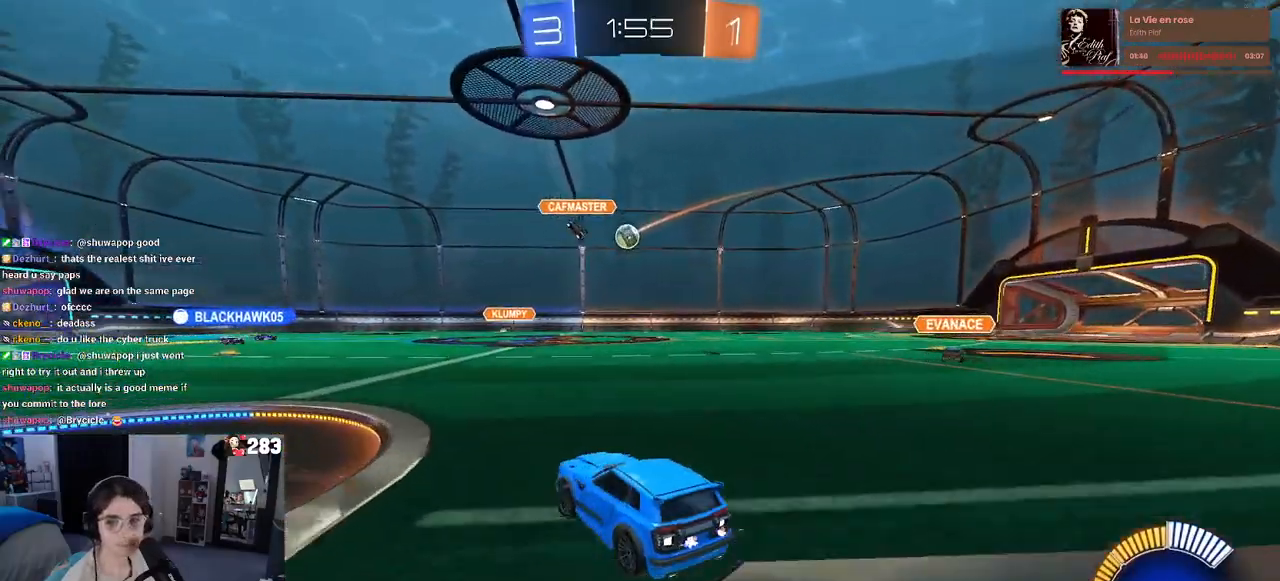
{"buttons": ["R2"], "left_stick": "right", "right_stick": "center", "events": [[33, "left_stick", "center"], [367, "left_stick", "right"]]}
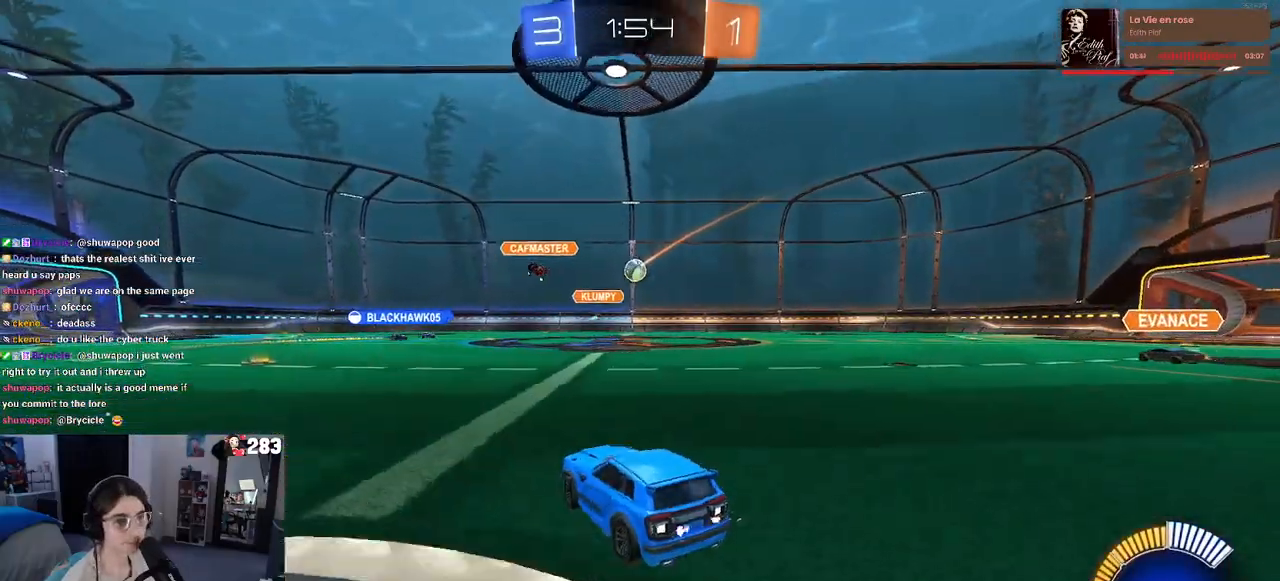
{"buttons": ["R2"], "left_stick": "left", "right_stick": "center", "events": [[150, "left_stick", "center"], [250, "left_stick", "left"]]}
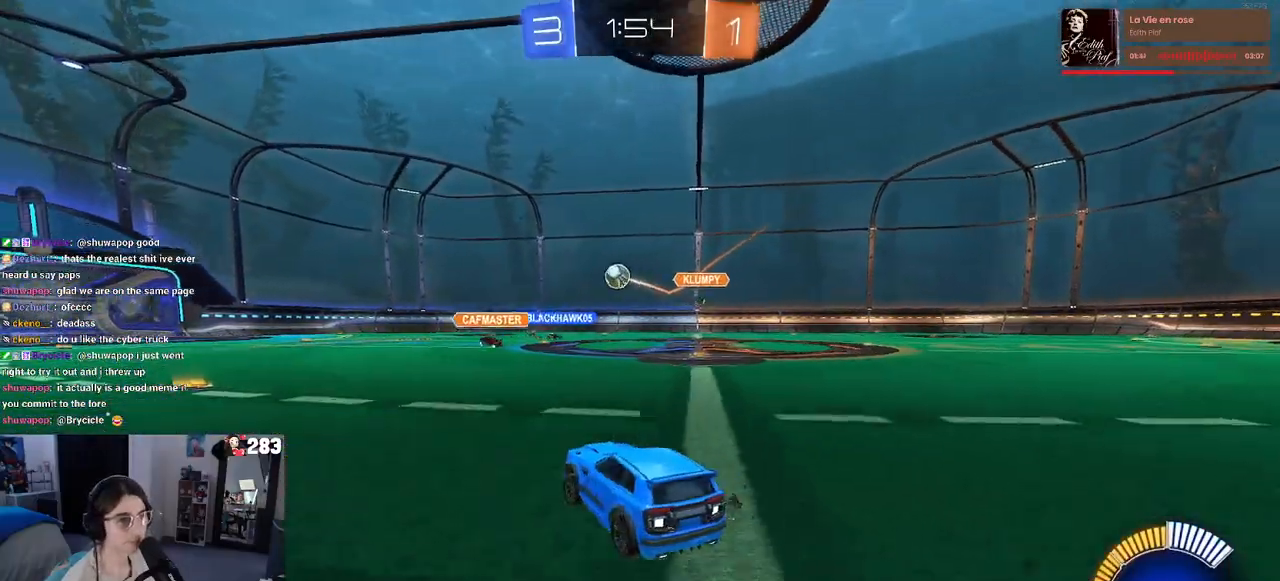
{"buttons": ["R1", "R2"], "left_stick": "center", "right_stick": "center", "events": [[50, "R1", "down"], [250, "left_stick", "center"]]}
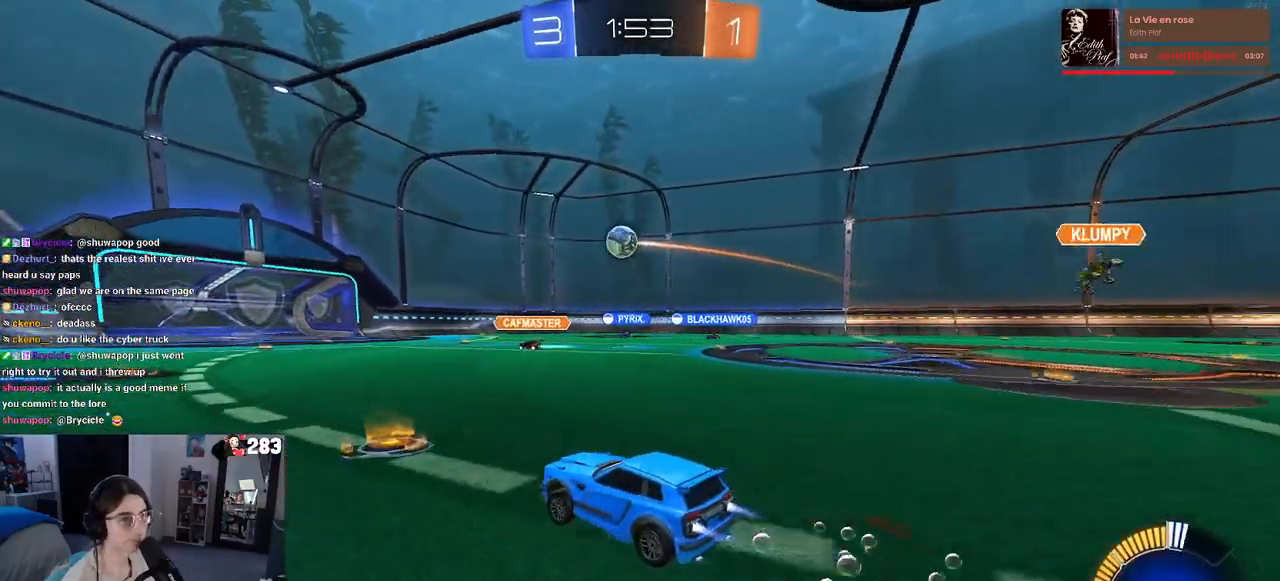
{"buttons": ["R2"], "left_stick": "right", "right_stick": "center", "events": [[250, "left_stick", "left"], [267, "TRIANGLE", "down"], [367, "left_stick", "center"], [400, "TRIANGLE", "up"], [467, "R1", "up"], [483, "left_stick", "right"]]}